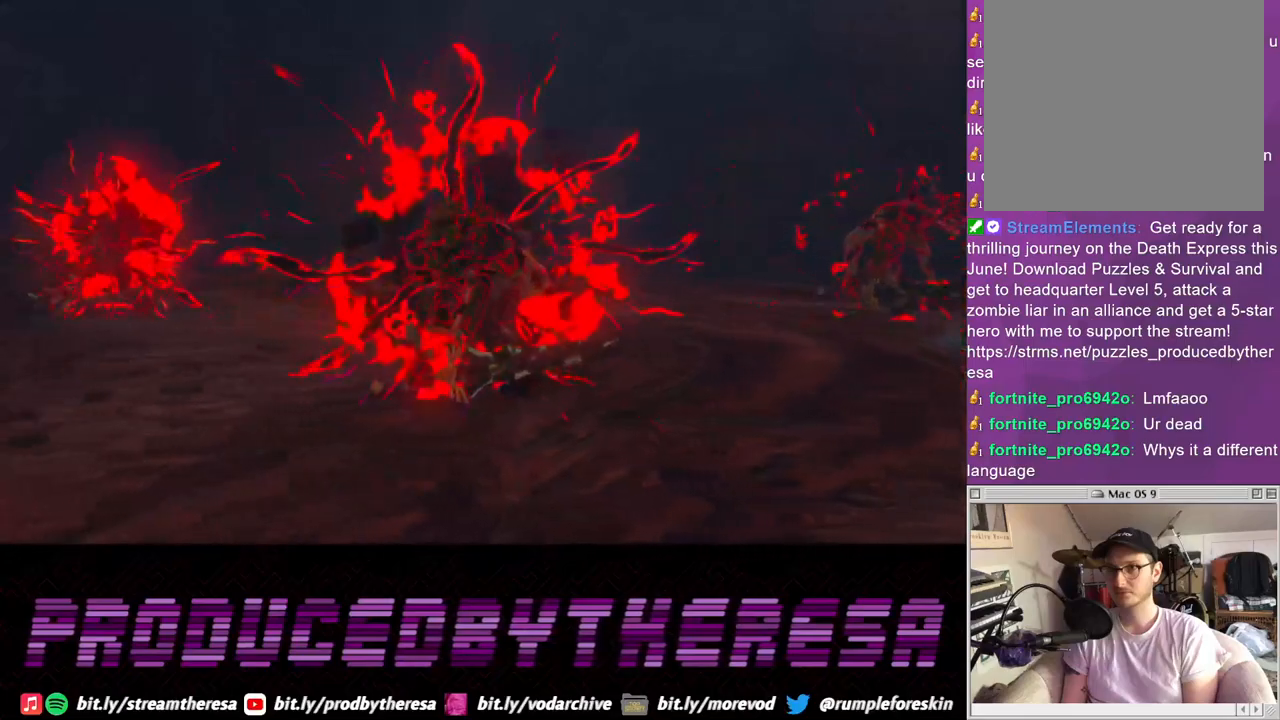
Gameplay with a controller (PlayStation layout); each line is a JSON object with the inputs held at the frame after it. "events" lists button and stick changes between this image and that frame as [ms after this image, input, new state], when the widget could be followed in between. Not read: CROSS.
{"buttons": [], "left_stick": "up", "right_stick": "center", "events": [[483, "left_stick", "up"]]}
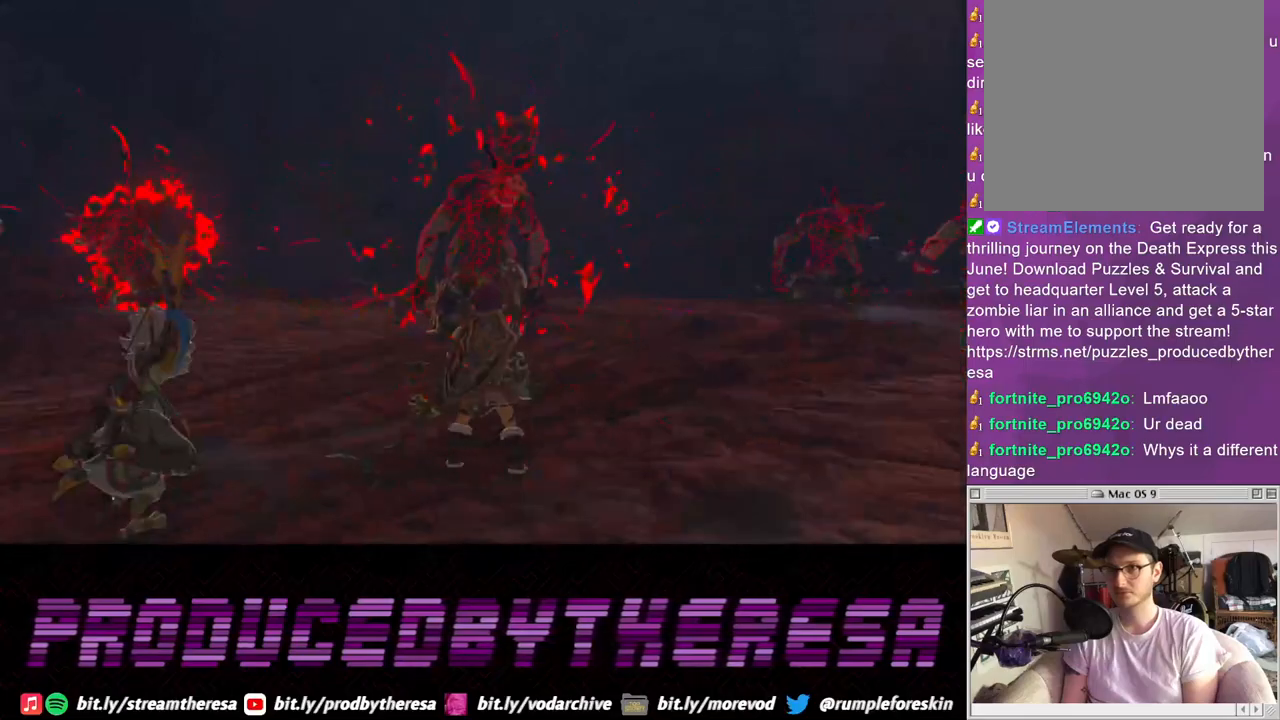
{"buttons": [], "left_stick": "up", "right_stick": "center", "events": []}
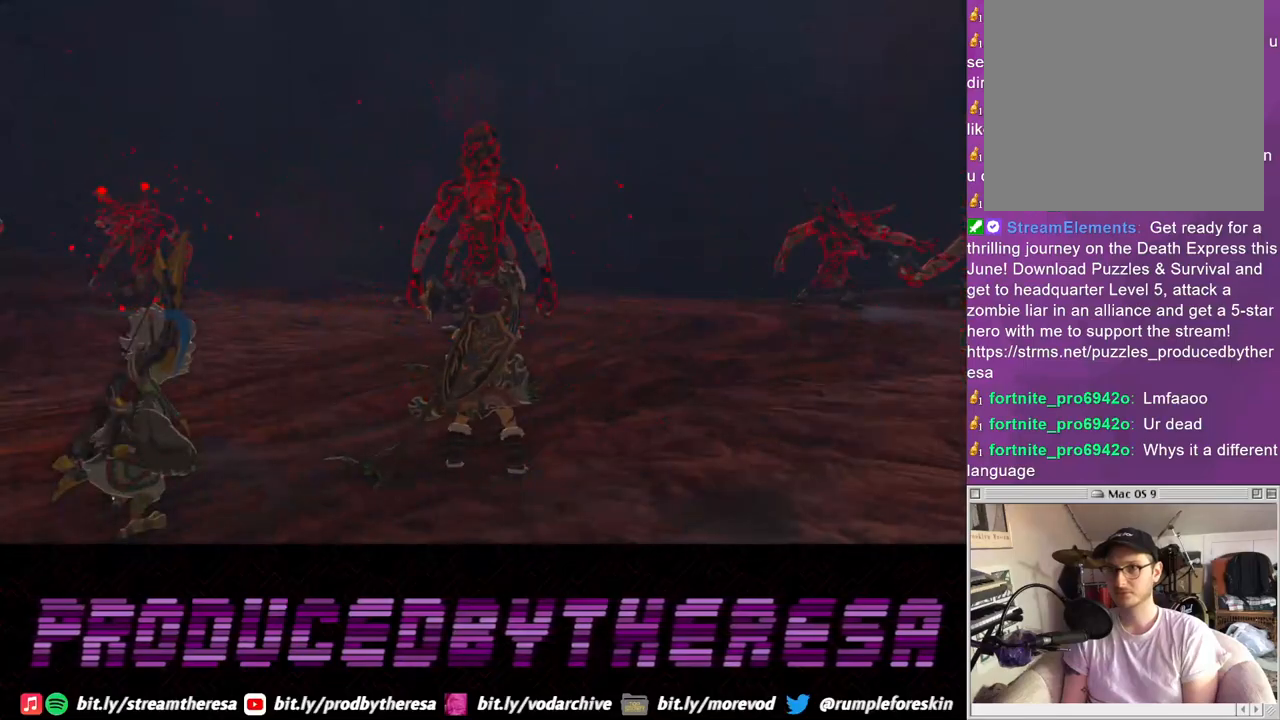
{"buttons": [], "left_stick": "up", "right_stick": "center", "events": []}
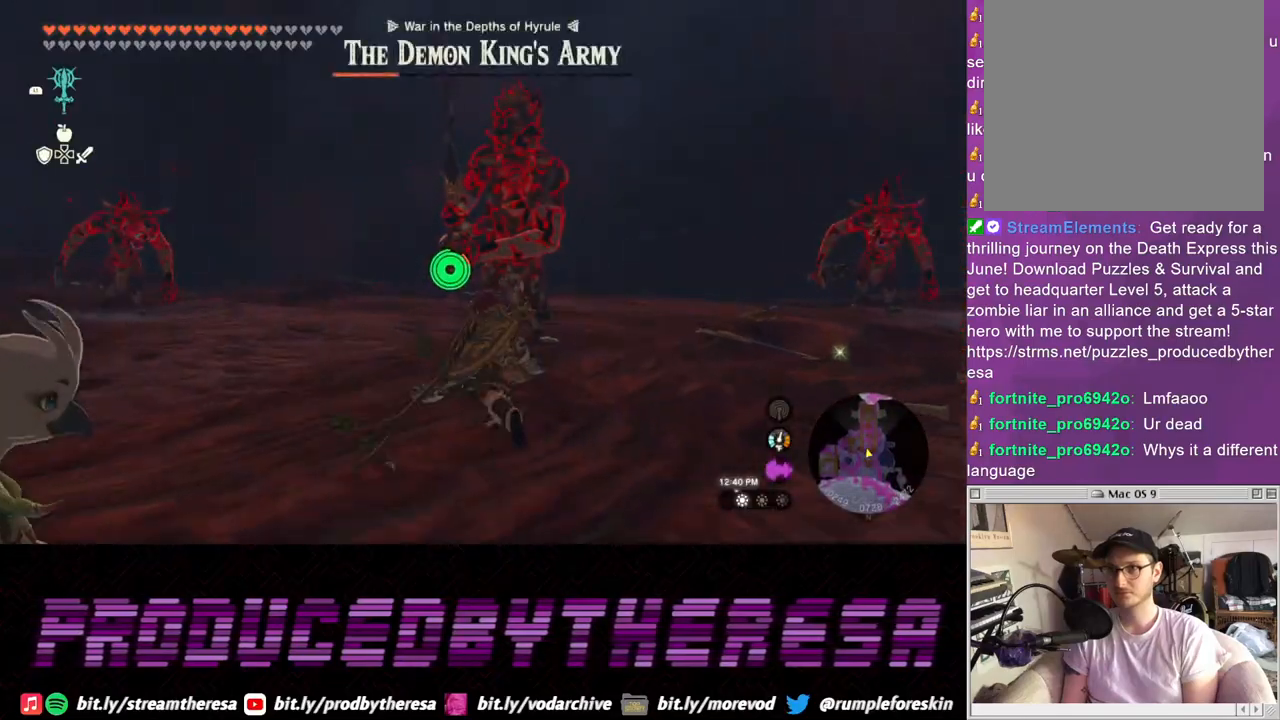
{"buttons": [], "left_stick": "up", "right_stick": "center", "events": [[400, "SQUARE", "down"], [500, "SQUARE", "up"]]}
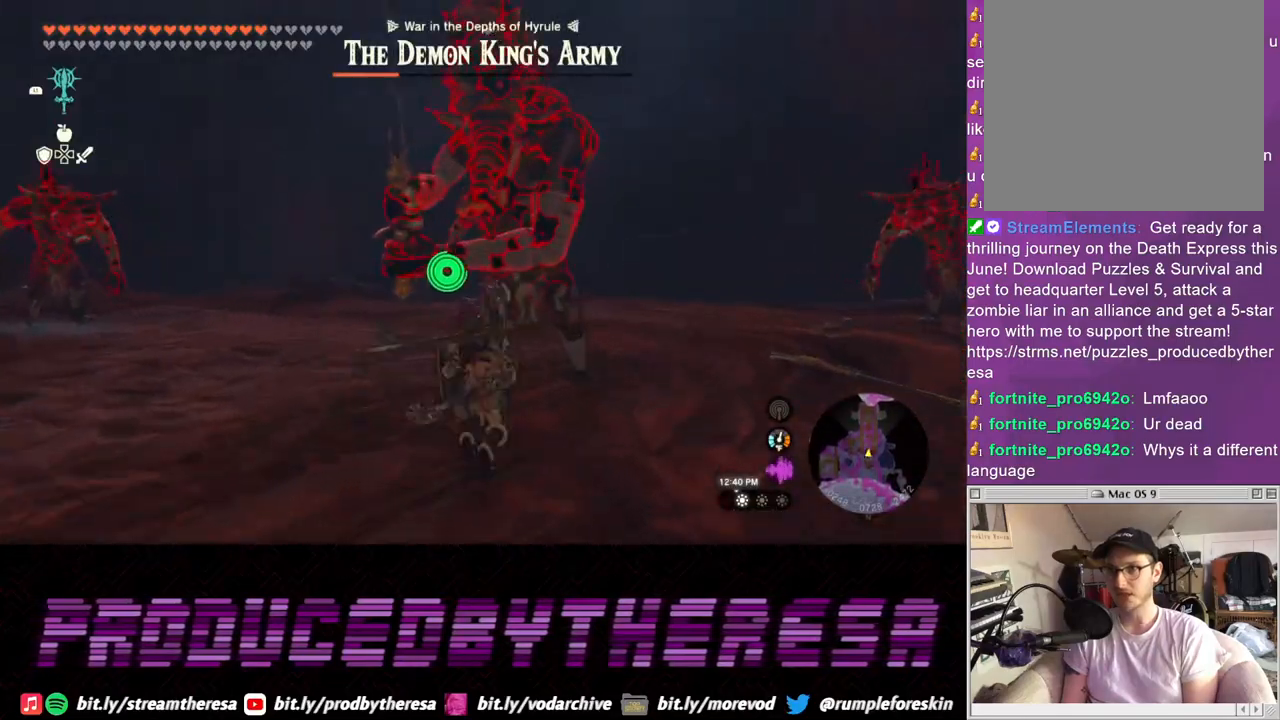
{"buttons": ["SQUARE"], "left_stick": "up", "right_stick": "center", "events": [[83, "SQUARE", "down"], [150, "SQUARE", "up"], [250, "SQUARE", "down"], [333, "SQUARE", "up"], [417, "SQUARE", "down"]]}
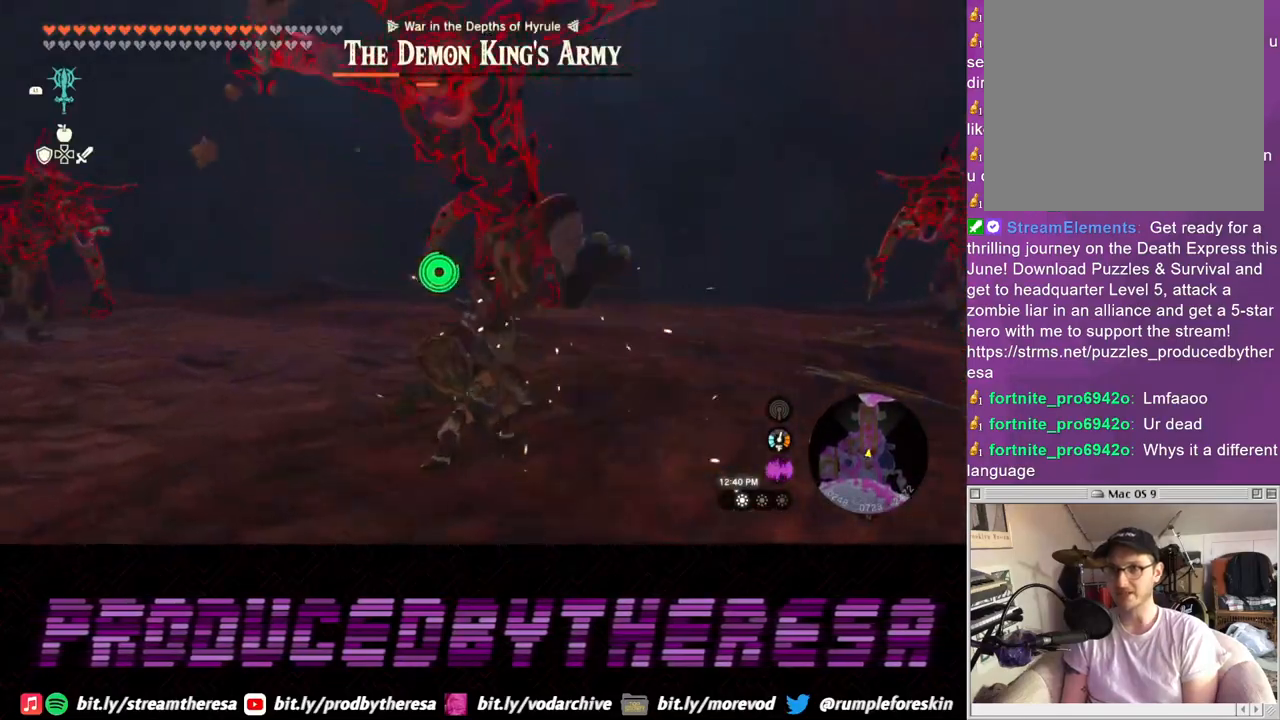
{"buttons": ["SQUARE"], "left_stick": "up", "right_stick": "center", "events": [[17, "SQUARE", "up"], [100, "SQUARE", "down"], [183, "SQUARE", "up"], [267, "SQUARE", "down"], [350, "SQUARE", "up"], [450, "SQUARE", "down"]]}
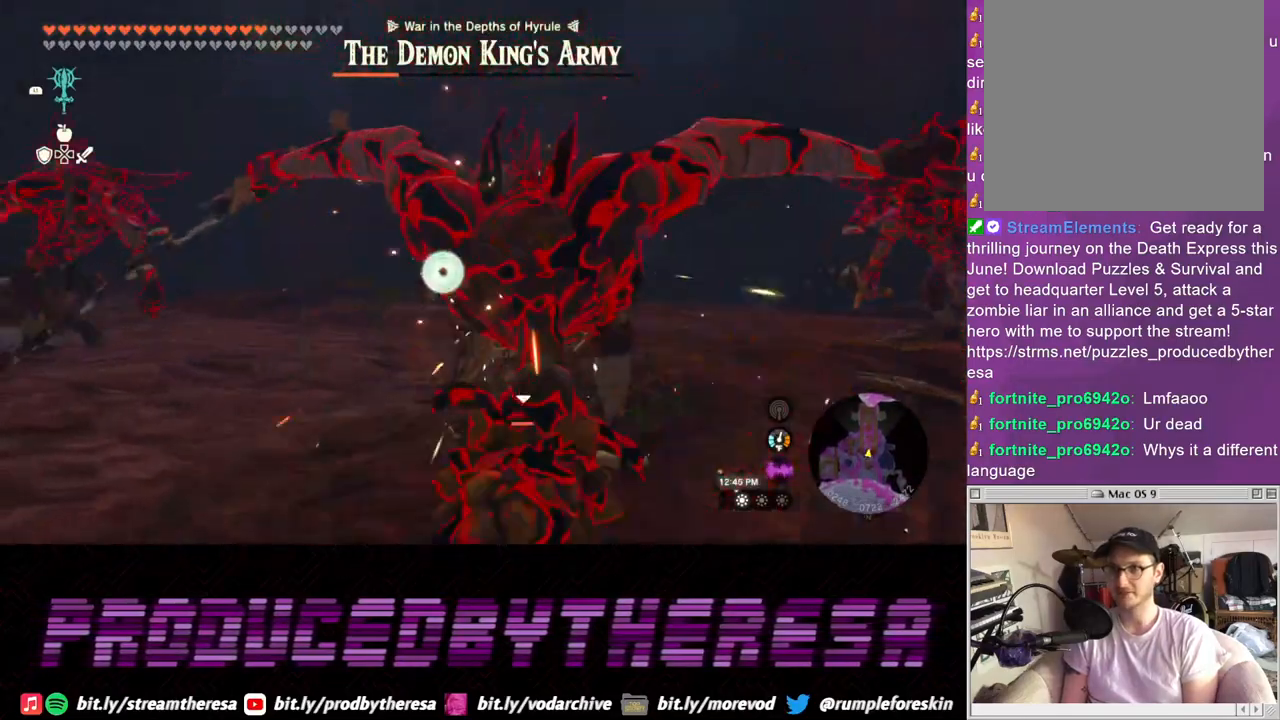
{"buttons": ["SQUARE"], "left_stick": "up-right", "right_stick": "center", "events": [[33, "SQUARE", "up"], [117, "SQUARE", "down"], [133, "left_stick", "up-right"], [200, "SQUARE", "up"], [283, "SQUARE", "down"], [367, "SQUARE", "up"], [450, "SQUARE", "down"]]}
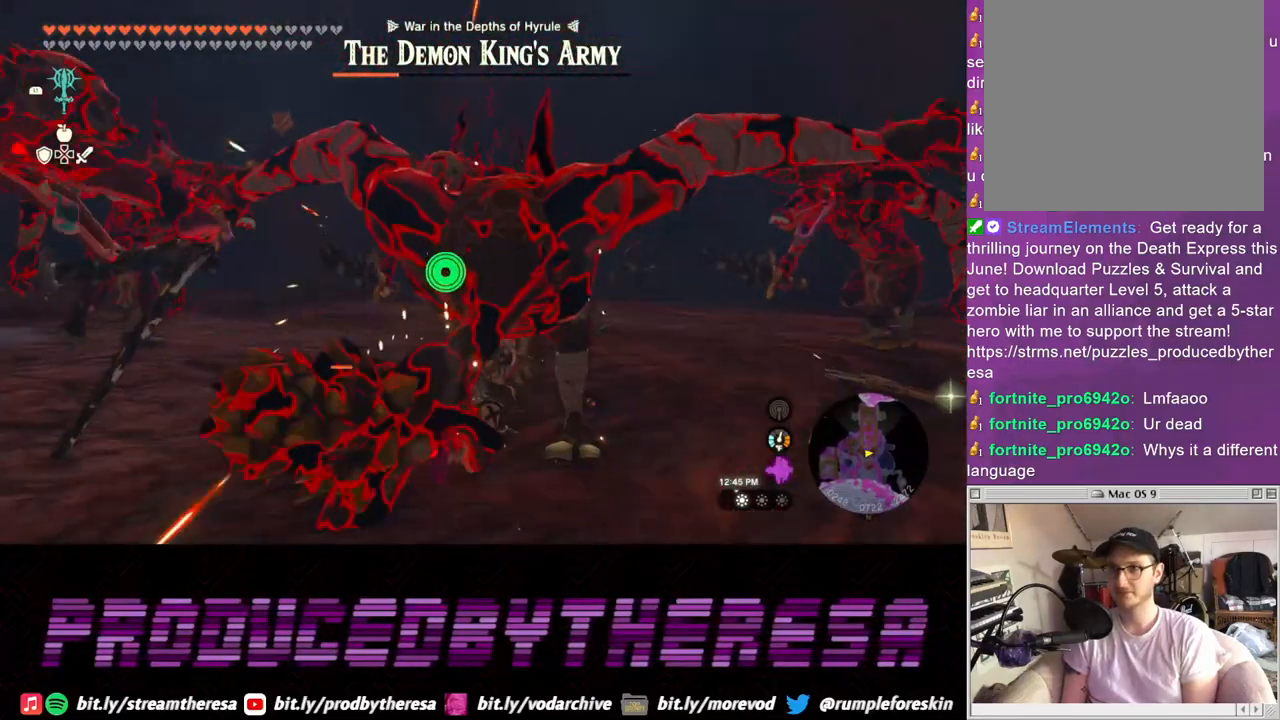
{"buttons": ["SQUARE"], "left_stick": "up", "right_stick": "center", "events": [[50, "SQUARE", "up"], [133, "SQUARE", "down"], [133, "left_stick", "up"], [217, "SQUARE", "up"], [283, "SQUARE", "down"], [383, "SQUARE", "up"], [450, "SQUARE", "down"]]}
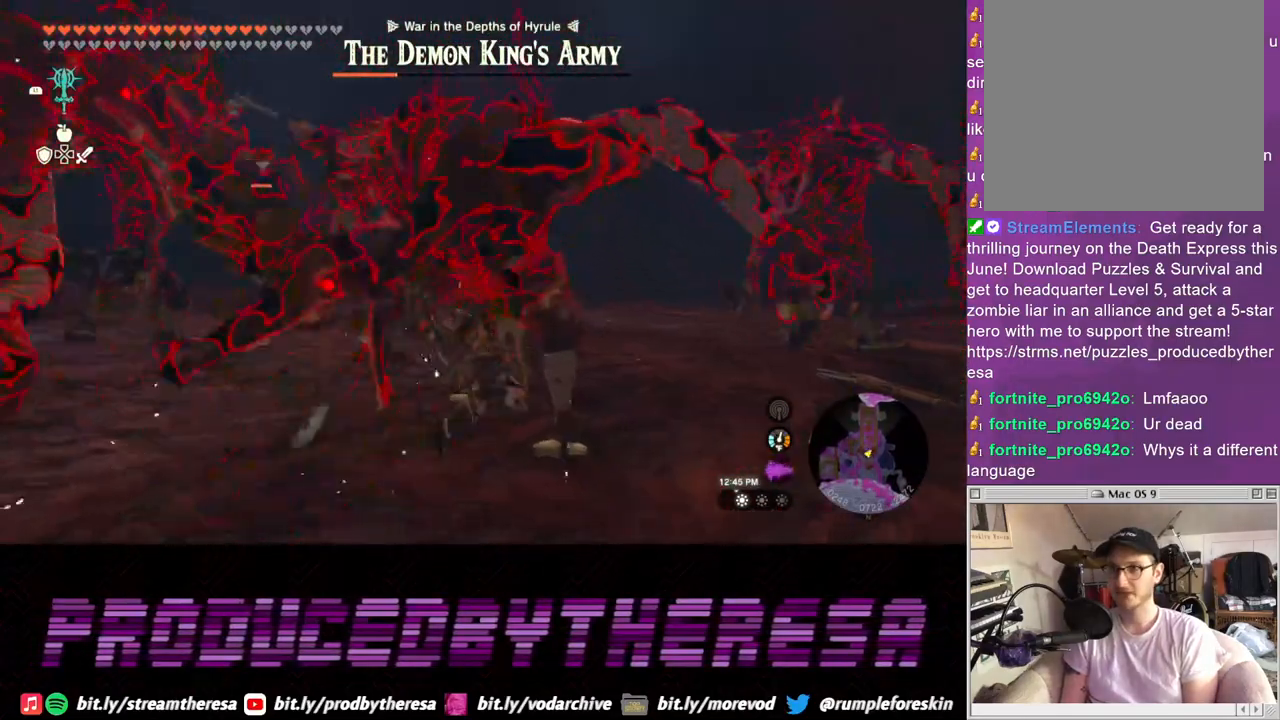
{"buttons": [], "left_stick": "right", "right_stick": "center", "events": [[50, "SQUARE", "up"], [183, "left_stick", "center"], [233, "left_stick", "down-right"], [317, "left_stick", "right"]]}
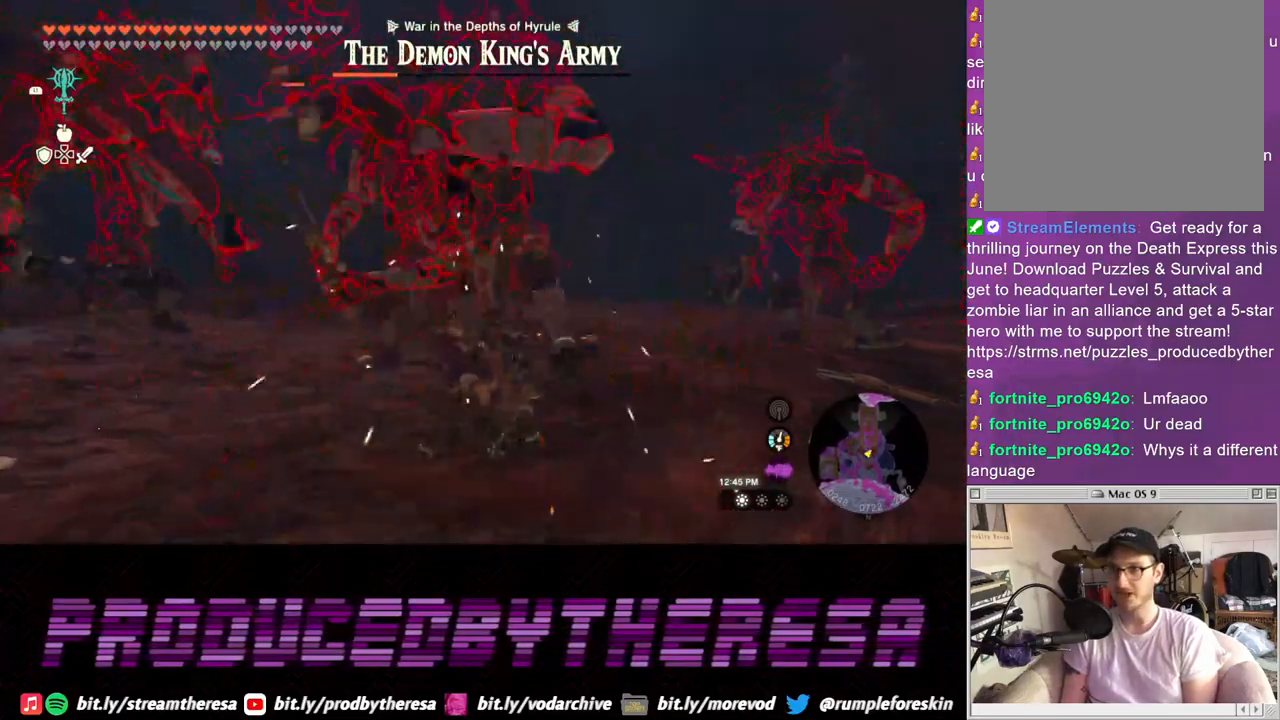
{"buttons": [], "left_stick": "right", "right_stick": "center", "events": []}
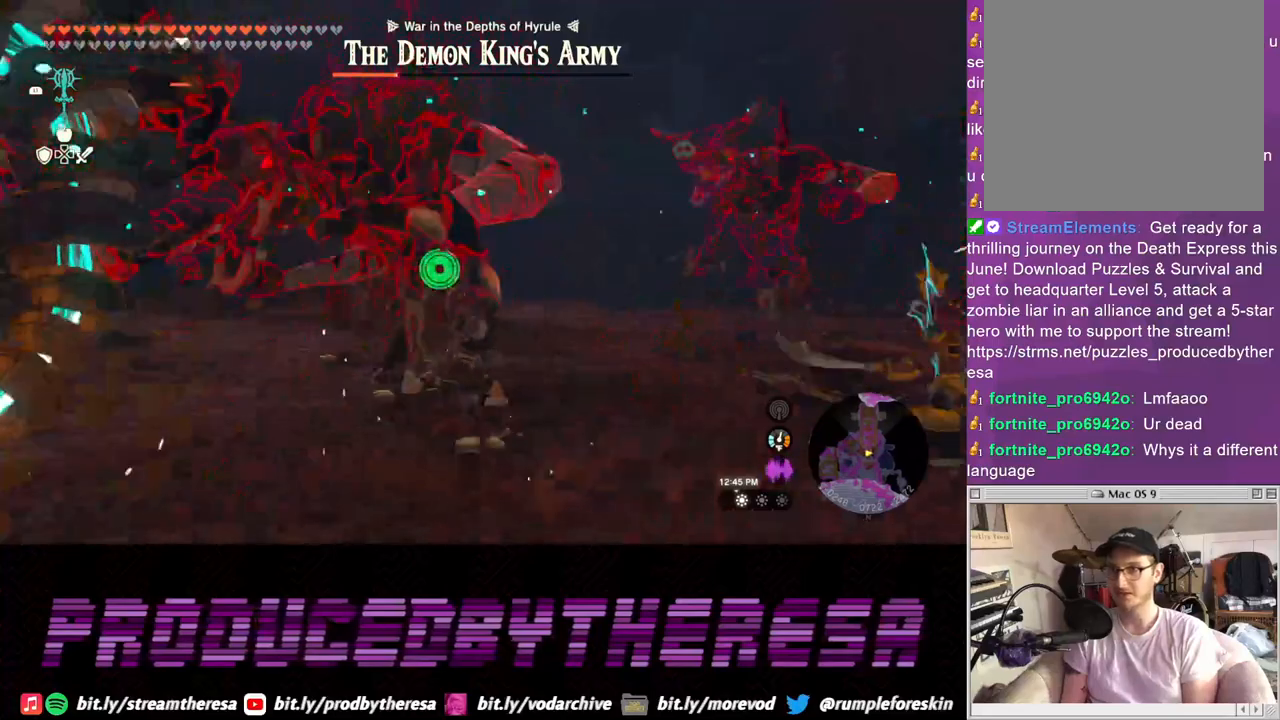
{"buttons": [], "left_stick": "up-right", "right_stick": "center", "events": [[167, "left_stick", "up-right"]]}
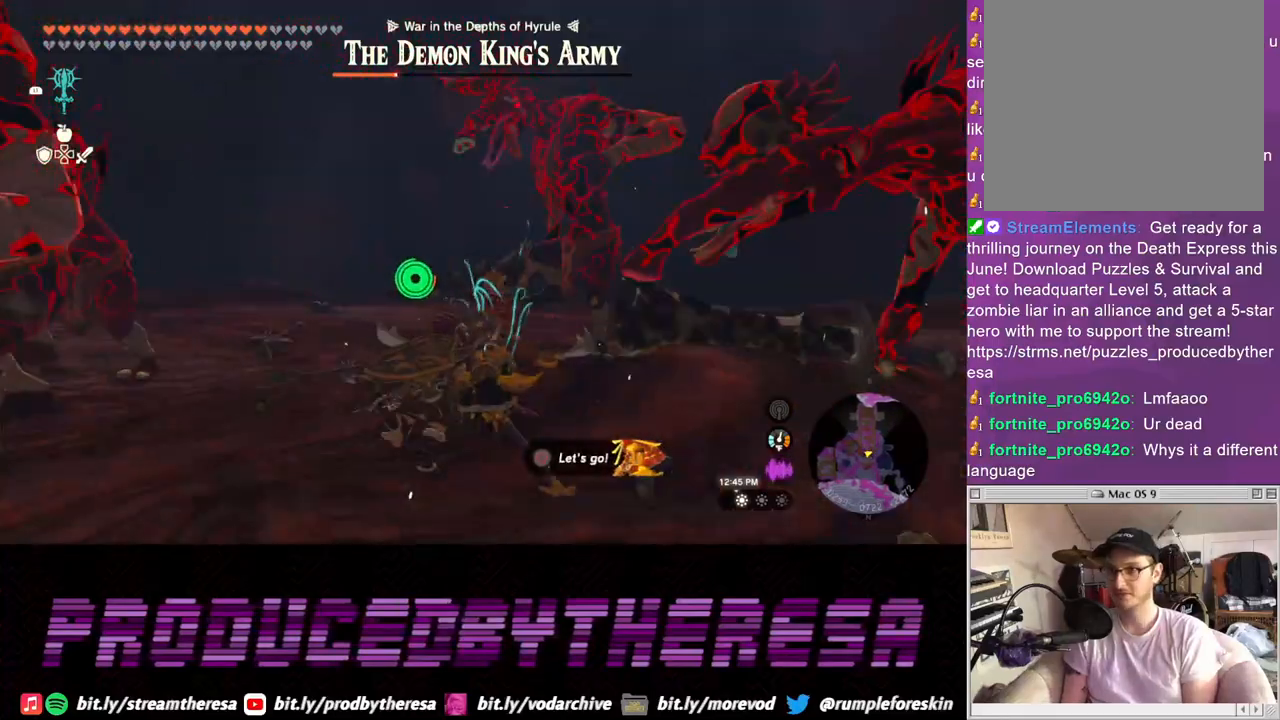
{"buttons": [], "left_stick": "up-left", "right_stick": "center", "events": [[17, "left_stick", "up"], [433, "left_stick", "up-left"]]}
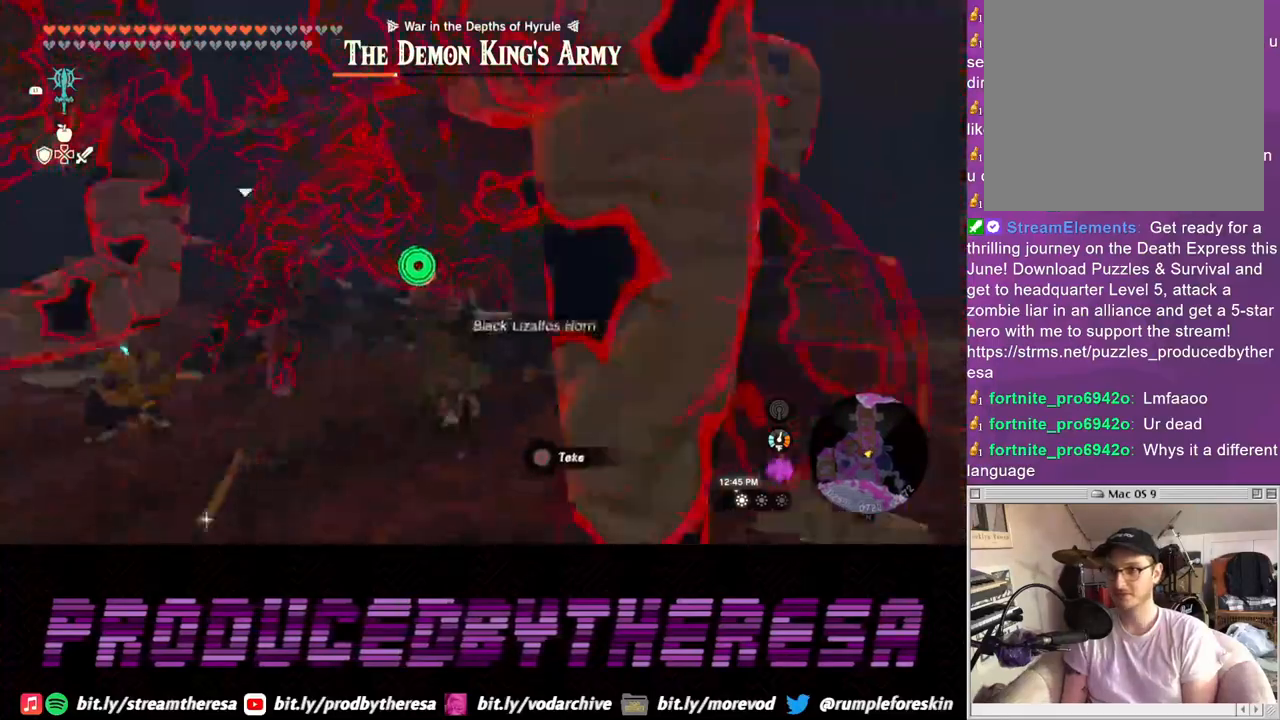
{"buttons": ["SQUARE"], "left_stick": "up", "right_stick": "center", "events": [[17, "SQUARE", "down"], [100, "SQUARE", "up"], [117, "left_stick", "up"], [150, "SQUARE", "down"], [233, "SQUARE", "up"], [317, "SQUARE", "down"], [400, "SQUARE", "up"], [483, "SQUARE", "down"]]}
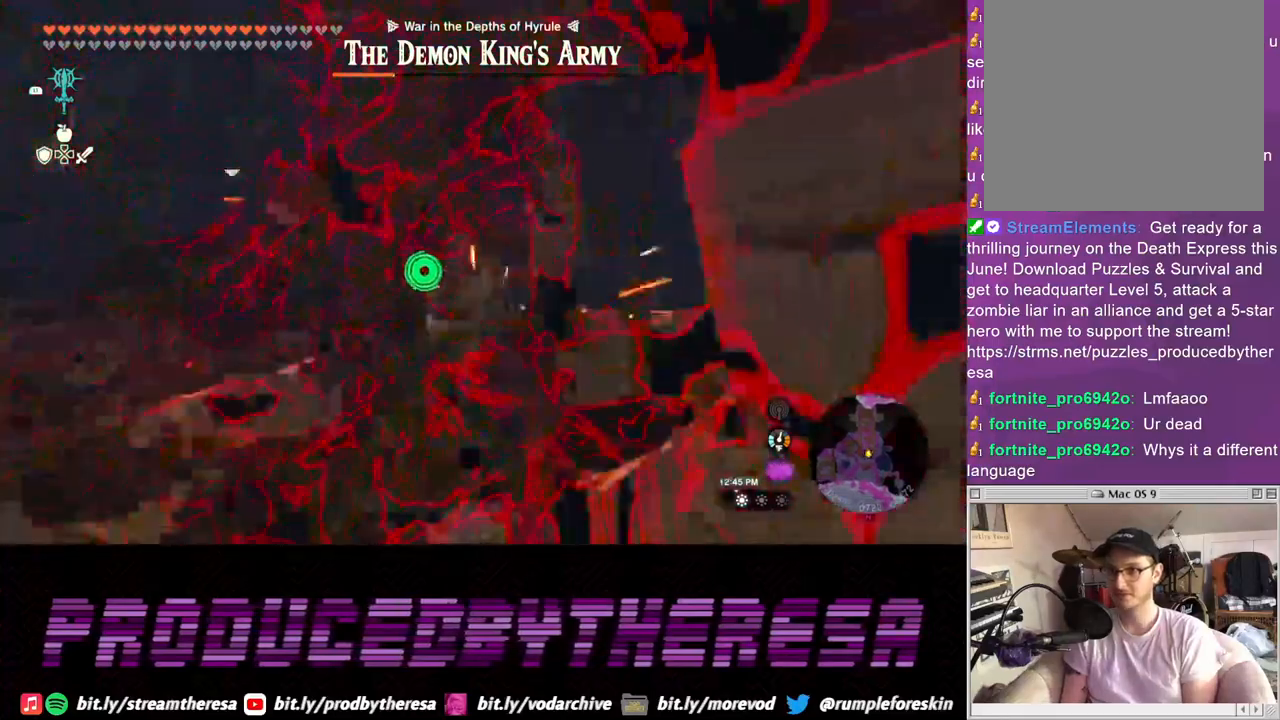
{"buttons": ["SQUARE"], "left_stick": "up-right", "right_stick": "center", "events": [[67, "SQUARE", "up"], [150, "SQUARE", "down"], [233, "SQUARE", "up"], [233, "left_stick", "up-right"], [317, "SQUARE", "down"], [400, "SQUARE", "up"], [483, "SQUARE", "down"]]}